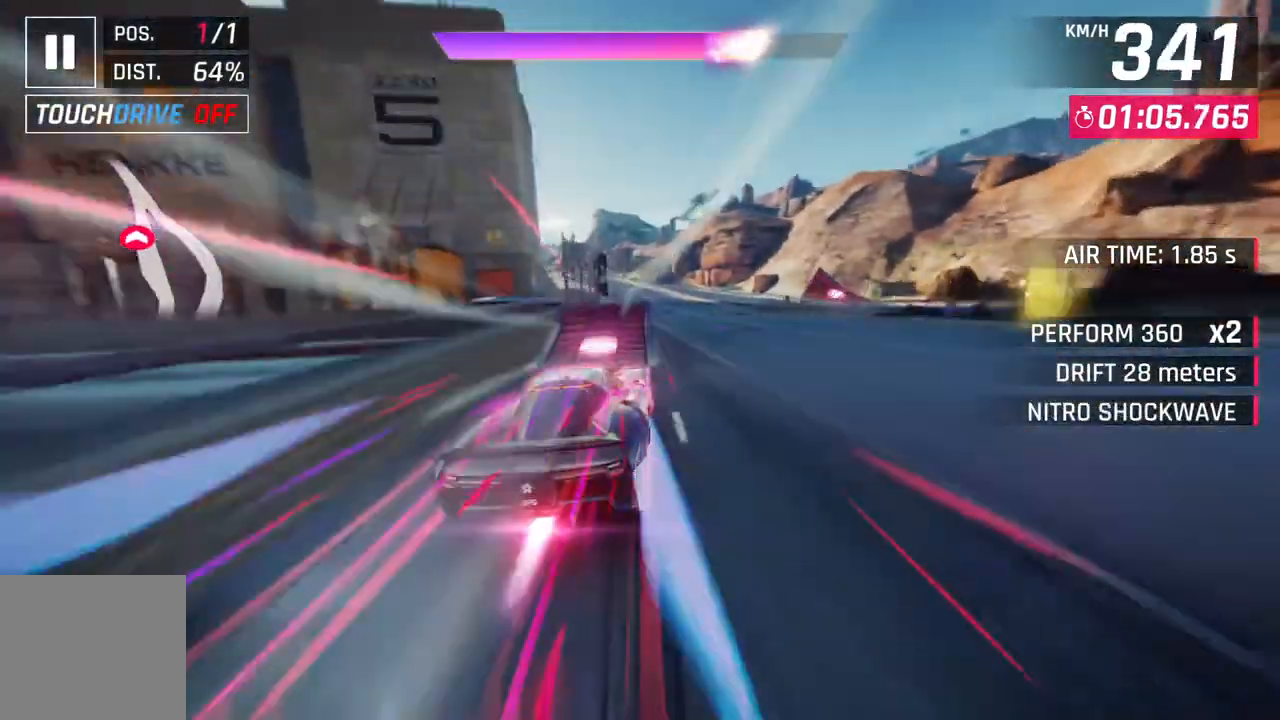
Gameplay with a controller (Xbox layout); each line is a JSON object with the inputs held at the frame after it. "events" lists button and stick changes between this image and that frame as [ms after this image, input, new state], when the widget could be followed in between. Not read: SHARE.
{"buttons": ["A", "R1"], "left_stick": "center", "right_stick": "center", "events": []}
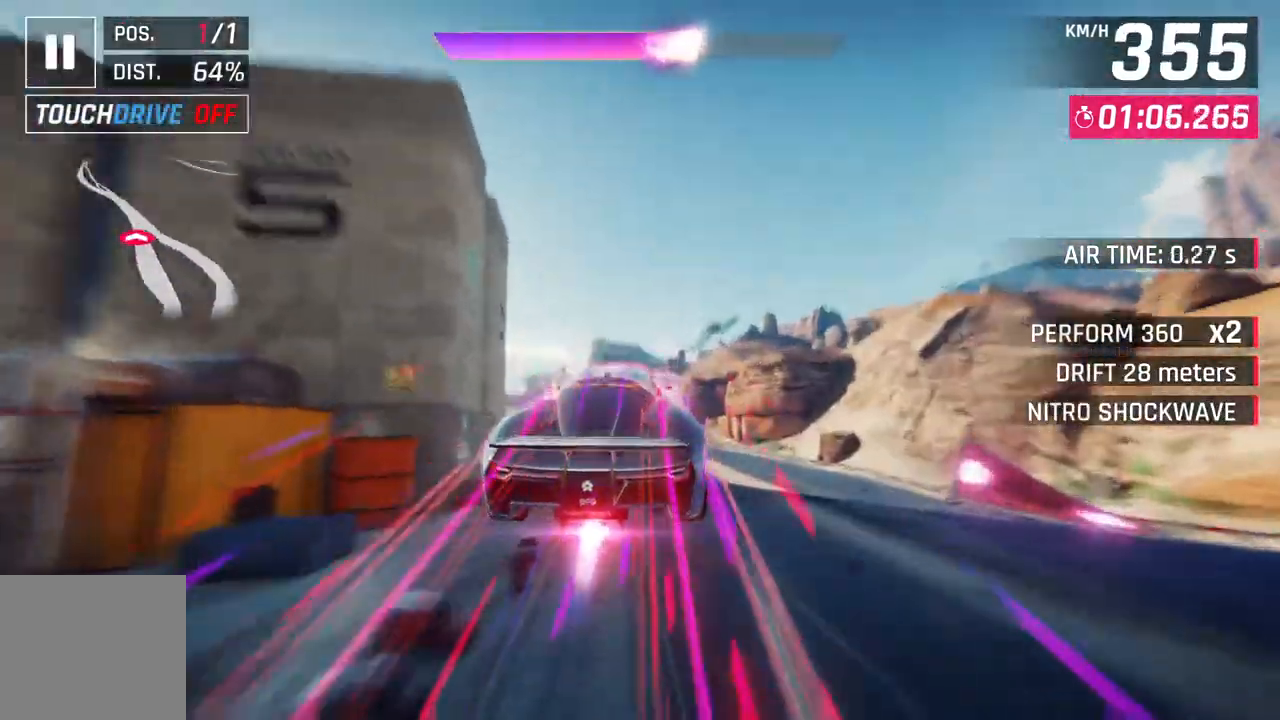
{"buttons": ["A", "R1"], "left_stick": "left", "right_stick": "center", "events": [[33, "left_stick", "up-left"], [267, "left_stick", "left"]]}
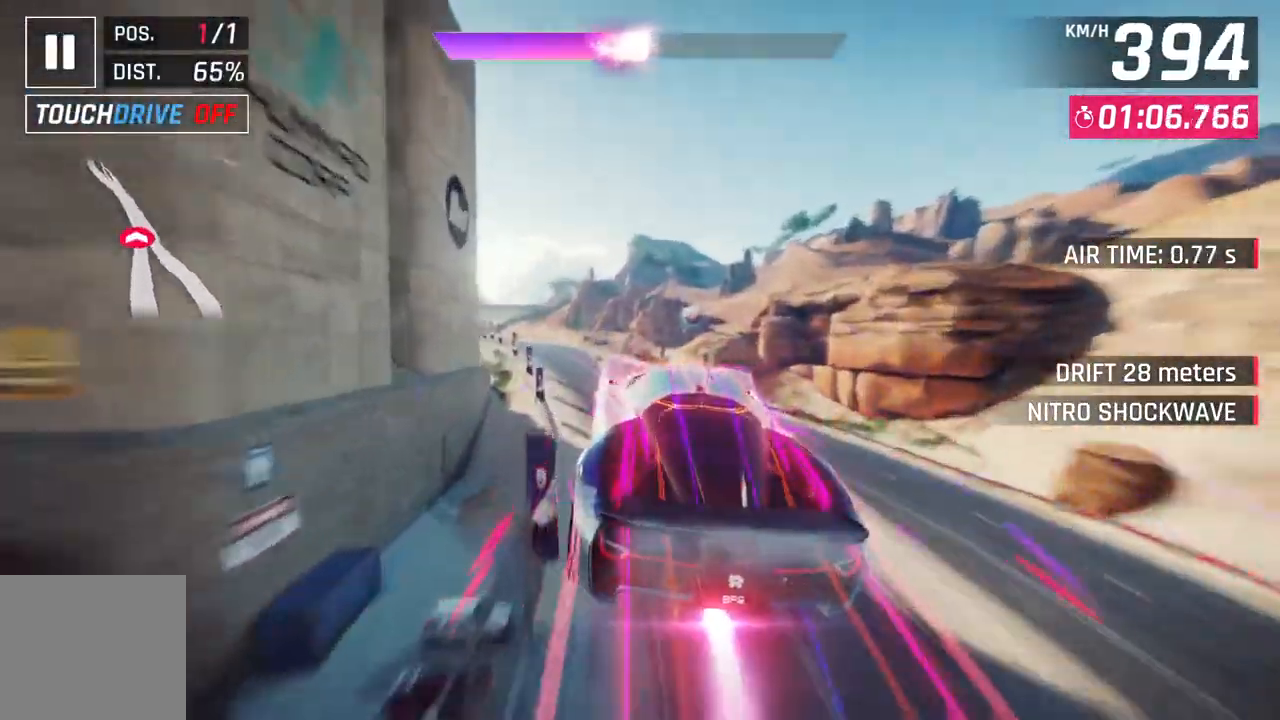
{"buttons": [], "left_stick": "left", "right_stick": "center", "events": [[317, "A", "up"], [333, "L2", "down"], [367, "R1", "up"], [500, "L2", "up"]]}
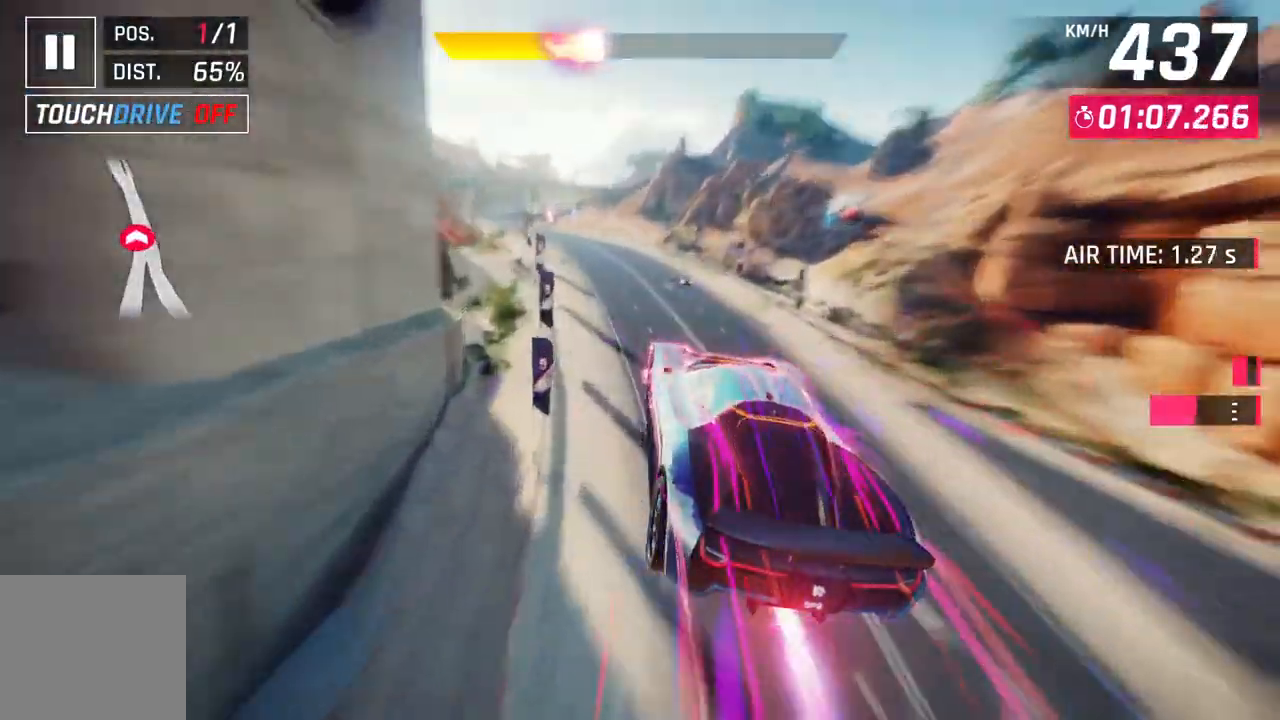
{"buttons": ["A"], "left_stick": "center", "right_stick": "center", "events": [[350, "L2", "down"], [367, "left_stick", "center"], [450, "A", "down"], [450, "L2", "up"]]}
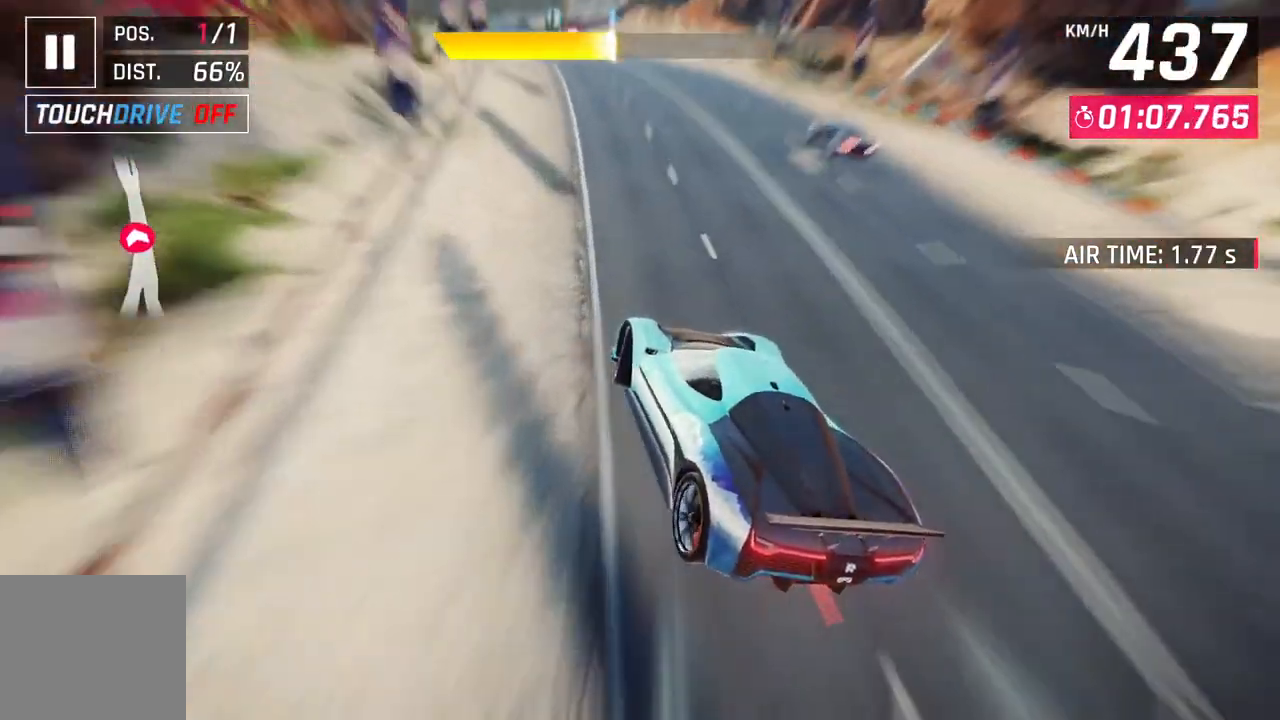
{"buttons": ["A"], "left_stick": "center", "right_stick": "center", "events": [[67, "left_stick", "up-left"], [283, "A", "up"], [300, "L2", "down"], [350, "left_stick", "center"], [383, "A", "down"], [400, "L2", "up"]]}
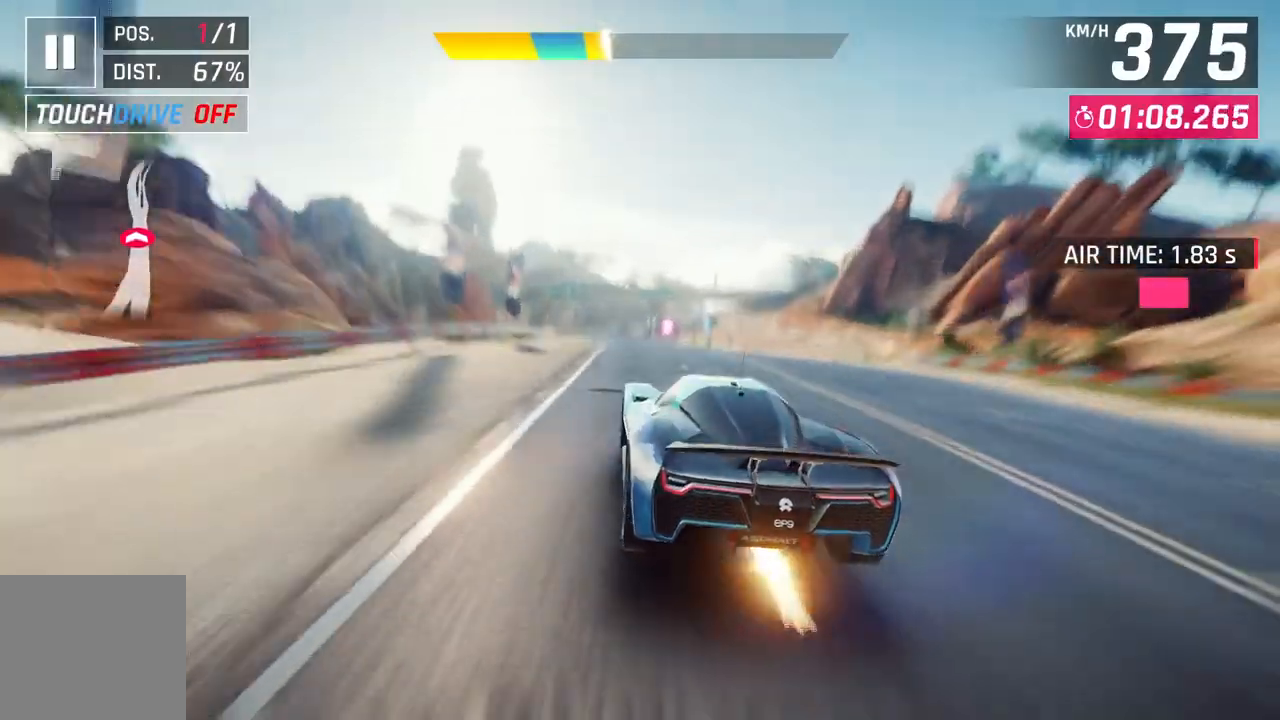
{"buttons": [], "left_stick": "up-right", "right_stick": "center", "events": [[133, "A", "up"], [133, "L2", "down"], [217, "A", "down"], [233, "L2", "up"], [300, "left_stick", "up-right"], [500, "A", "up"]]}
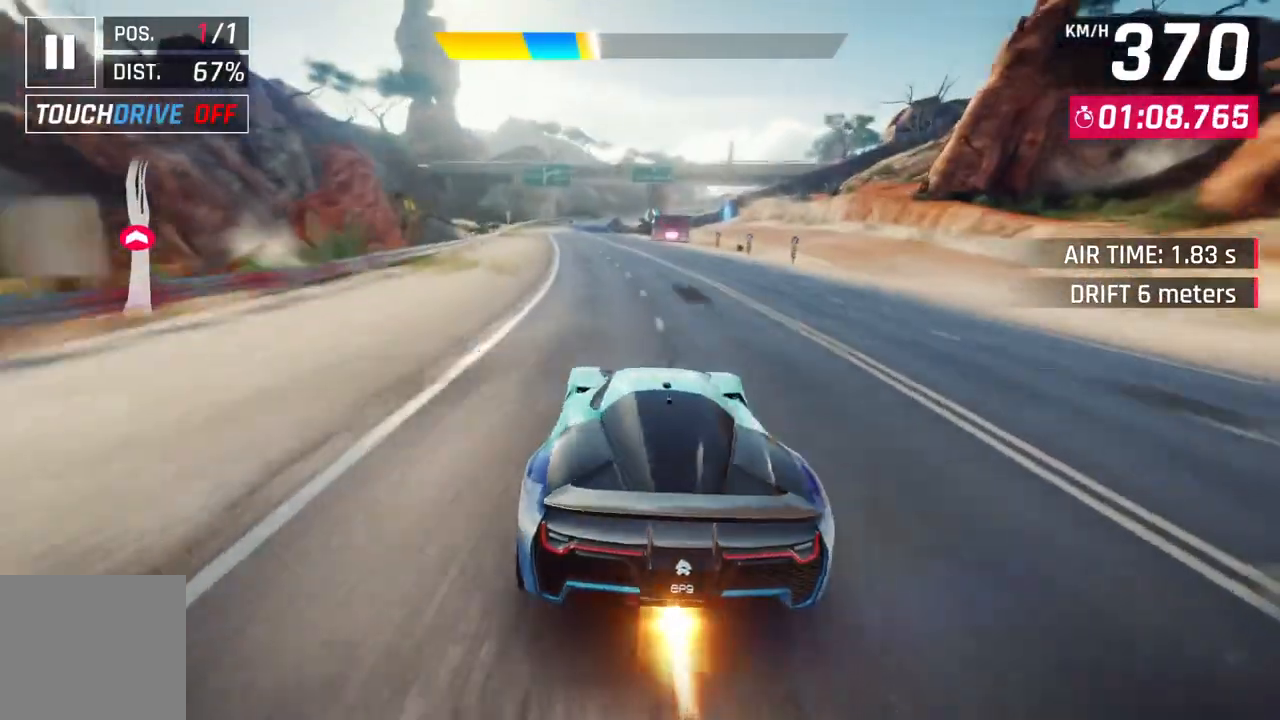
{"buttons": ["A"], "left_stick": "center", "right_stick": "center", "events": [[33, "L2", "down"], [67, "left_stick", "center"], [117, "A", "down"], [133, "L2", "up"], [383, "A", "up"], [383, "L2", "down"], [483, "A", "down"], [500, "L2", "up"]]}
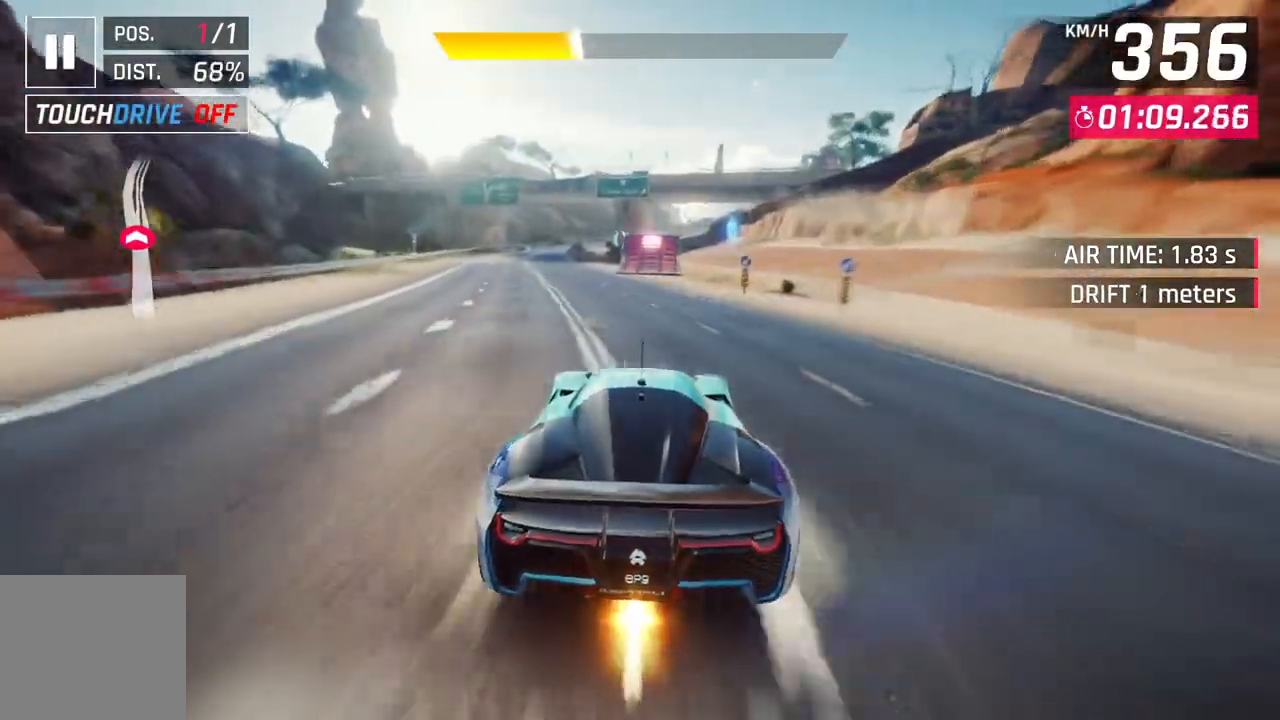
{"buttons": ["A"], "left_stick": "center", "right_stick": "center", "events": [[250, "A", "up"], [250, "L2", "down"], [350, "A", "down"], [350, "L2", "up"]]}
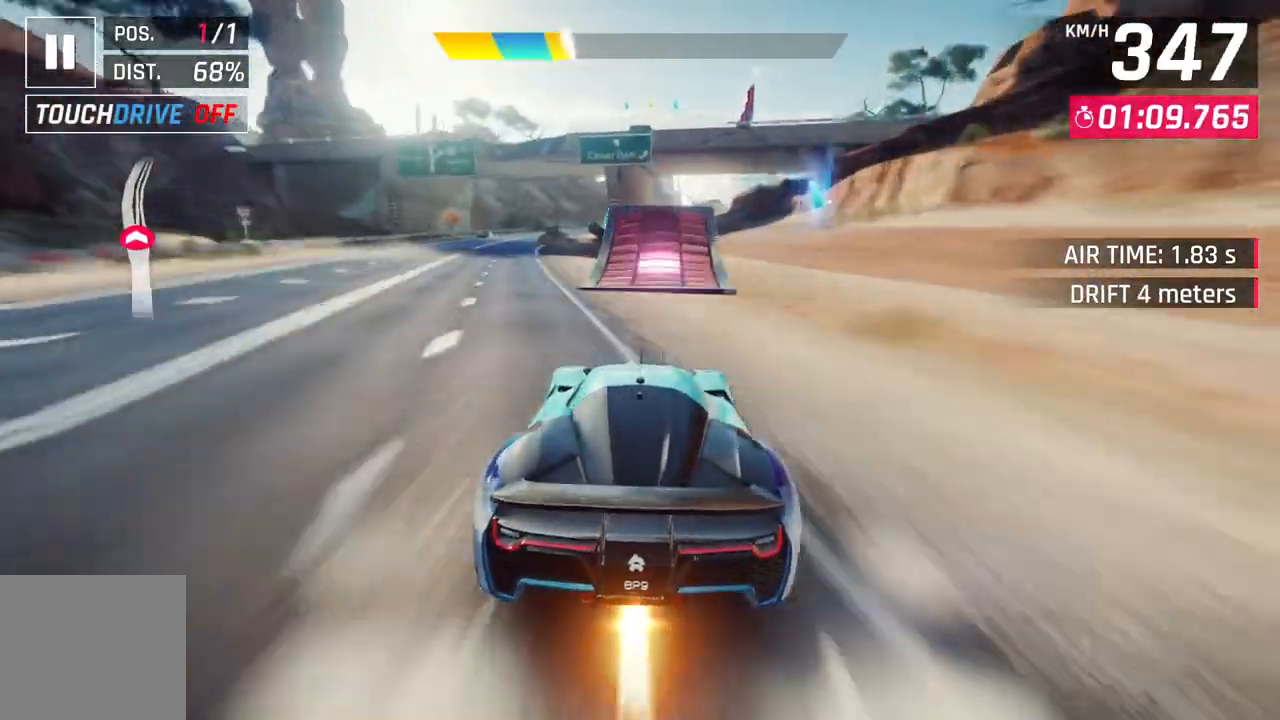
{"buttons": ["A", "R1"], "left_stick": "up-right", "right_stick": "center", "events": [[100, "A", "up"], [117, "L2", "down"], [183, "A", "down"], [217, "L2", "up"], [217, "R1", "down"], [433, "left_stick", "up-right"]]}
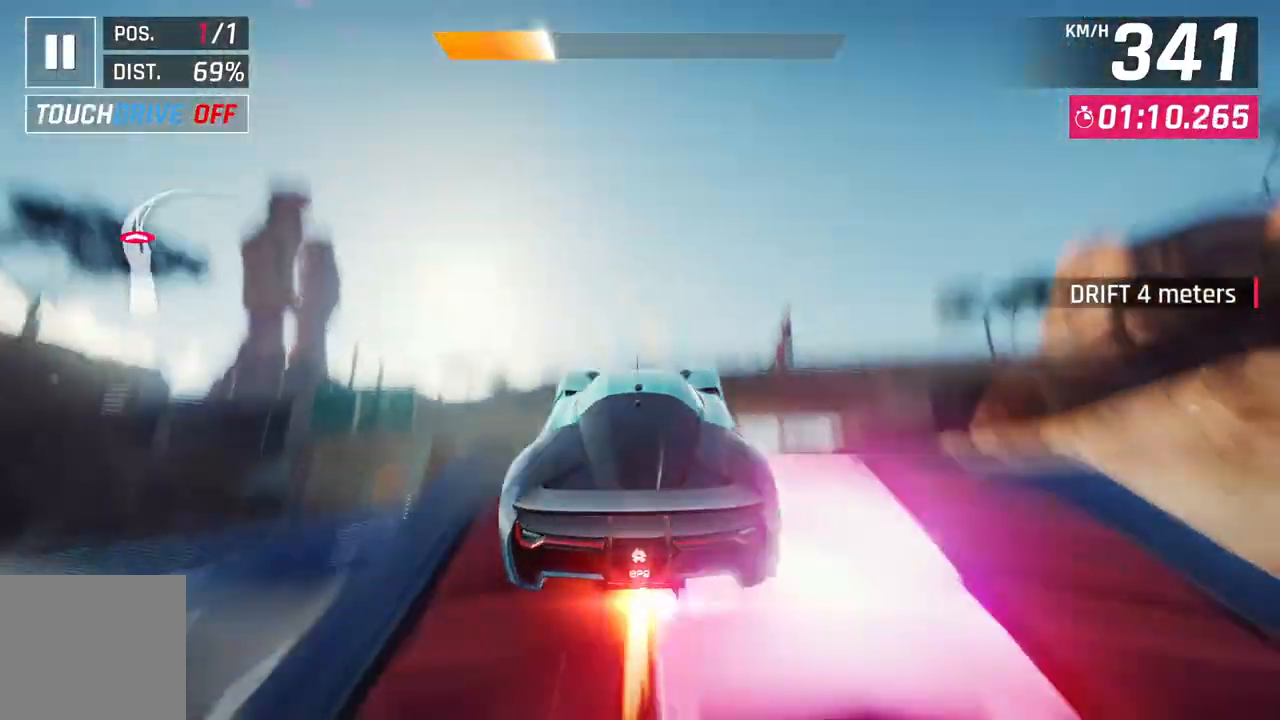
{"buttons": ["A", "R1"], "left_stick": "center", "right_stick": "center", "events": [[417, "left_stick", "center"]]}
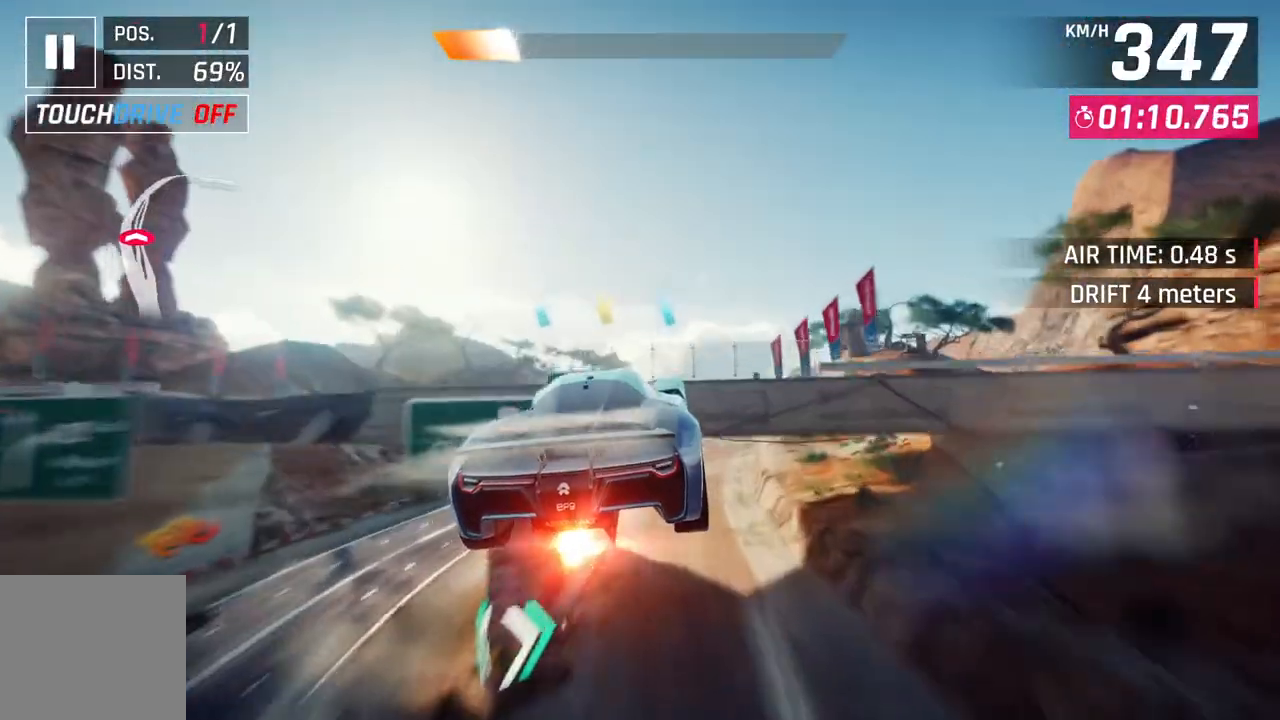
{"buttons": ["A", "R1"], "left_stick": "up-right", "right_stick": "center", "events": [[133, "left_stick", "up-left"], [317, "left_stick", "center"], [400, "left_stick", "up-right"]]}
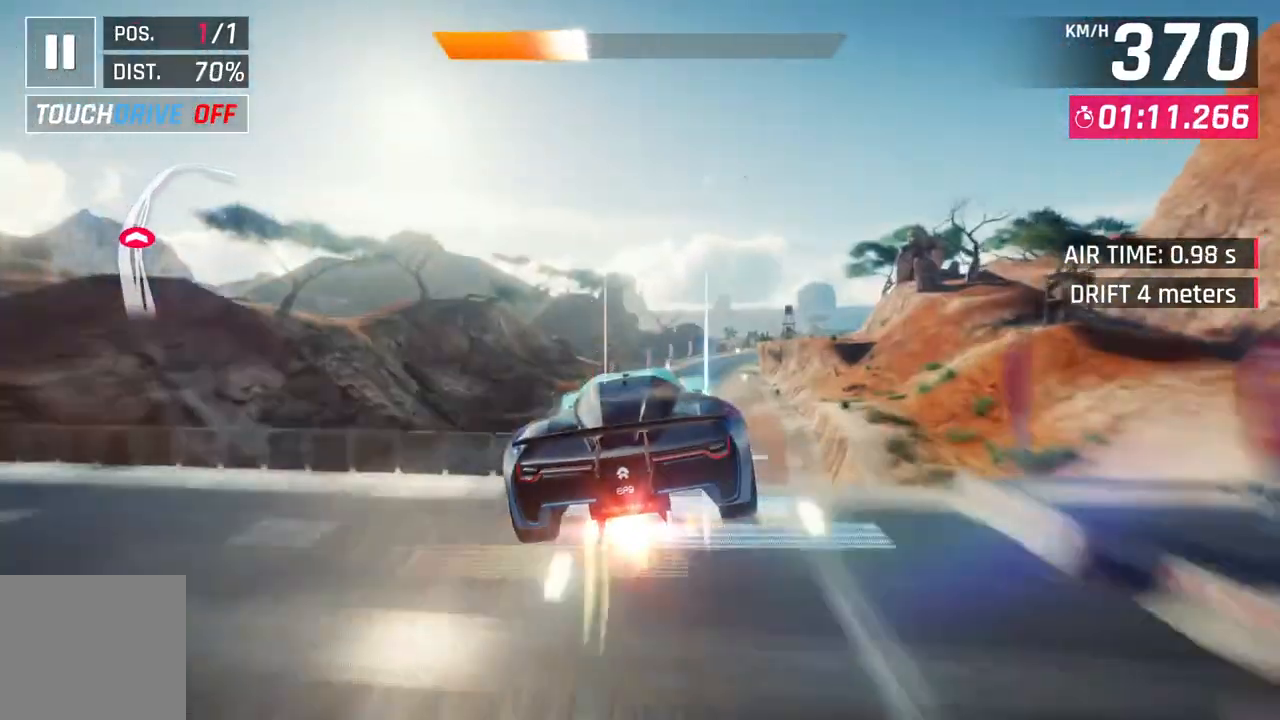
{"buttons": [], "left_stick": "center", "right_stick": "center", "events": [[433, "A", "up"], [483, "R1", "up"], [500, "left_stick", "center"]]}
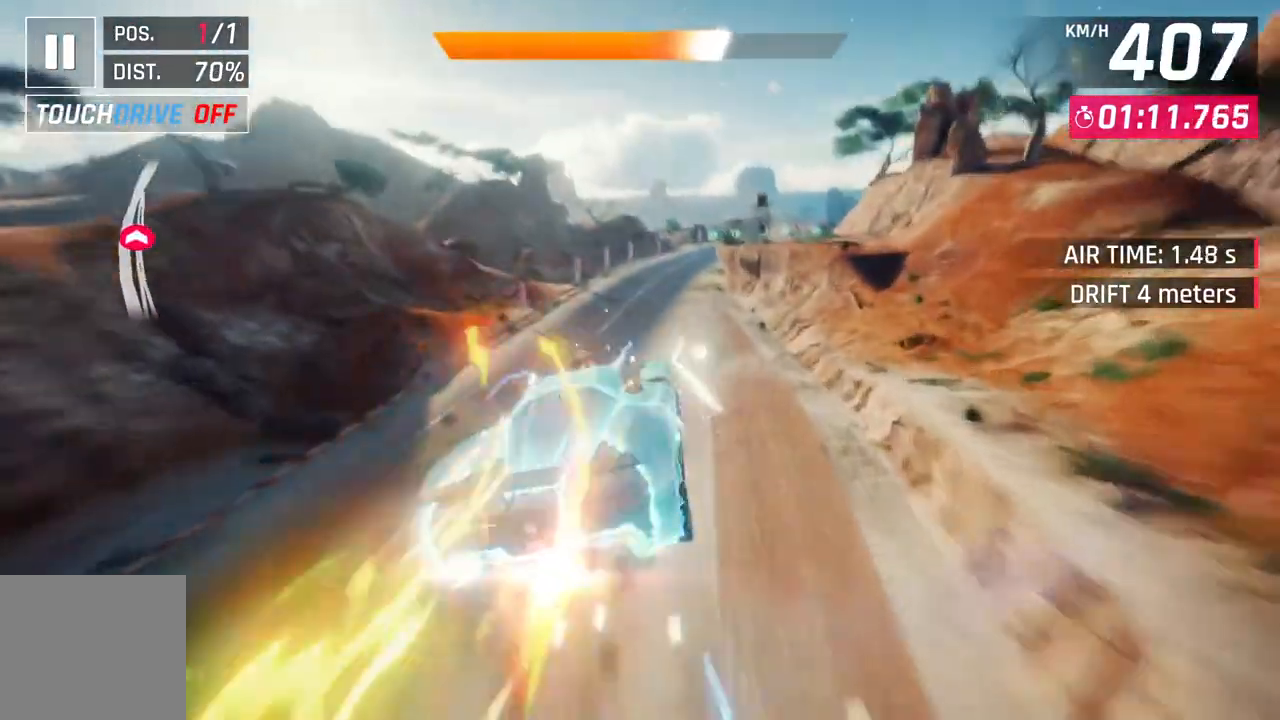
{"buttons": [], "left_stick": "up-right", "right_stick": "center", "events": [[100, "L2", "down"], [250, "L2", "up"], [500, "left_stick", "up-right"]]}
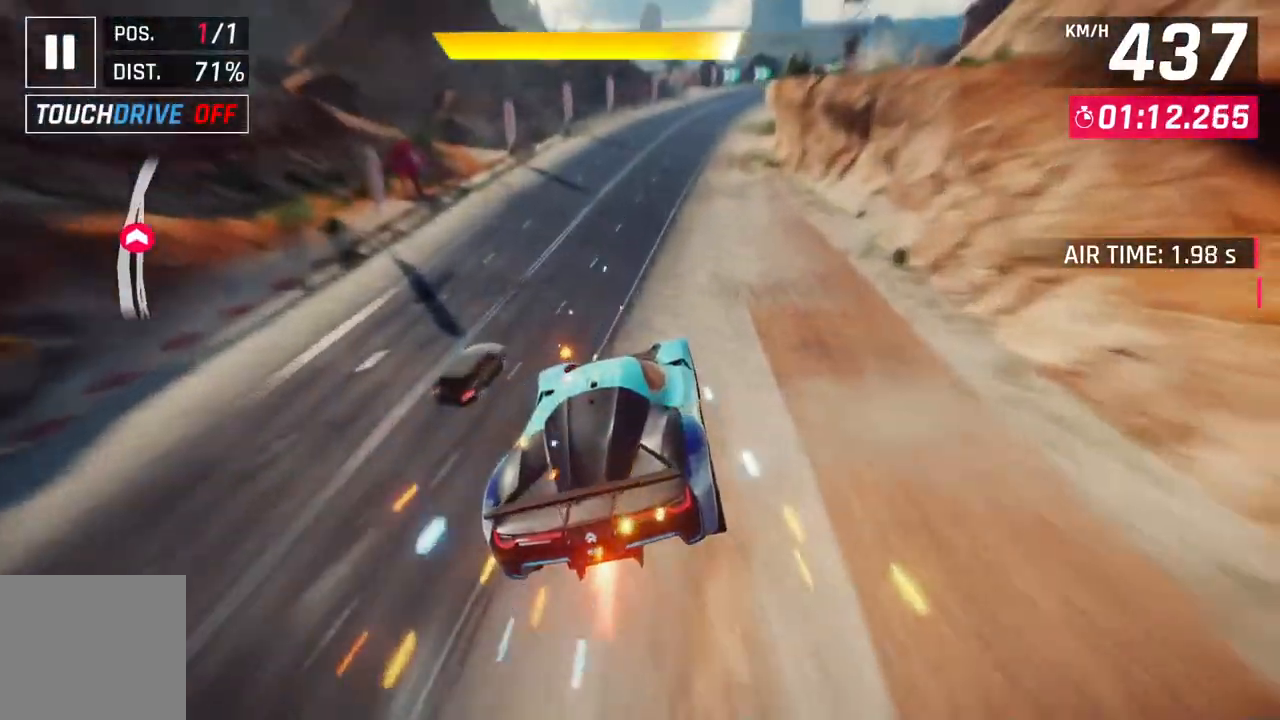
{"buttons": ["A"], "left_stick": "up-right", "right_stick": "center", "events": [[250, "left_stick", "center"], [333, "L2", "down"], [417, "L2", "up"], [433, "A", "down"], [467, "left_stick", "up-right"]]}
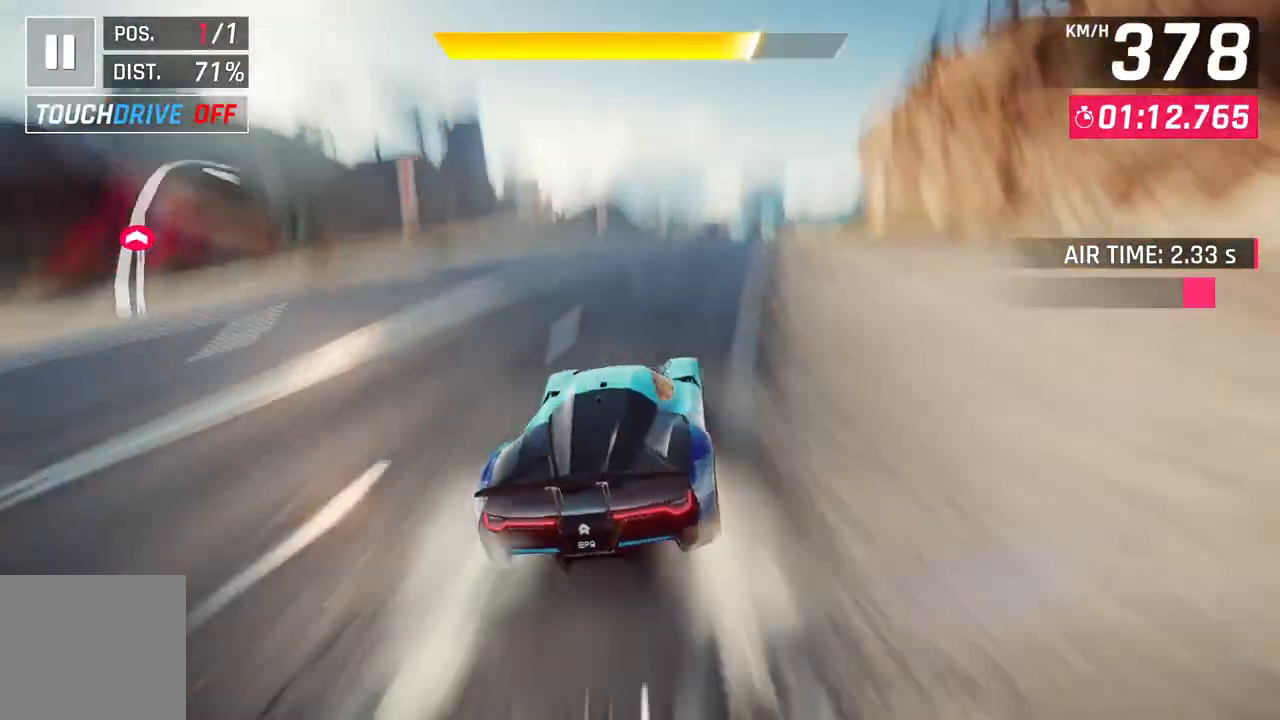
{"buttons": ["A"], "left_stick": "up-right", "right_stick": "center", "events": [[233, "A", "up"], [233, "L2", "down"], [300, "left_stick", "center"], [333, "A", "down"], [333, "L2", "up"], [400, "left_stick", "up-right"]]}
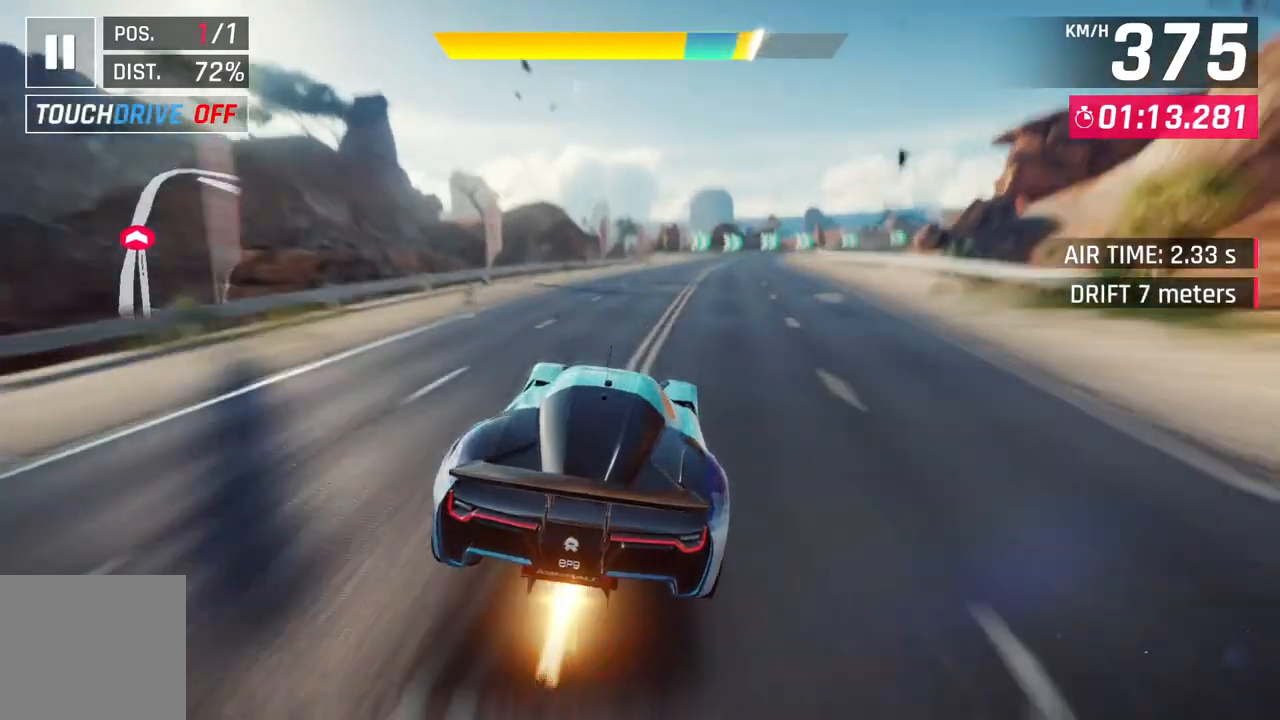
{"buttons": ["A"], "left_stick": "up-right", "right_stick": "center", "events": [[117, "A", "up"], [133, "L2", "down"], [200, "left_stick", "center"], [217, "A", "down"], [250, "L2", "up"], [283, "left_stick", "up-right"]]}
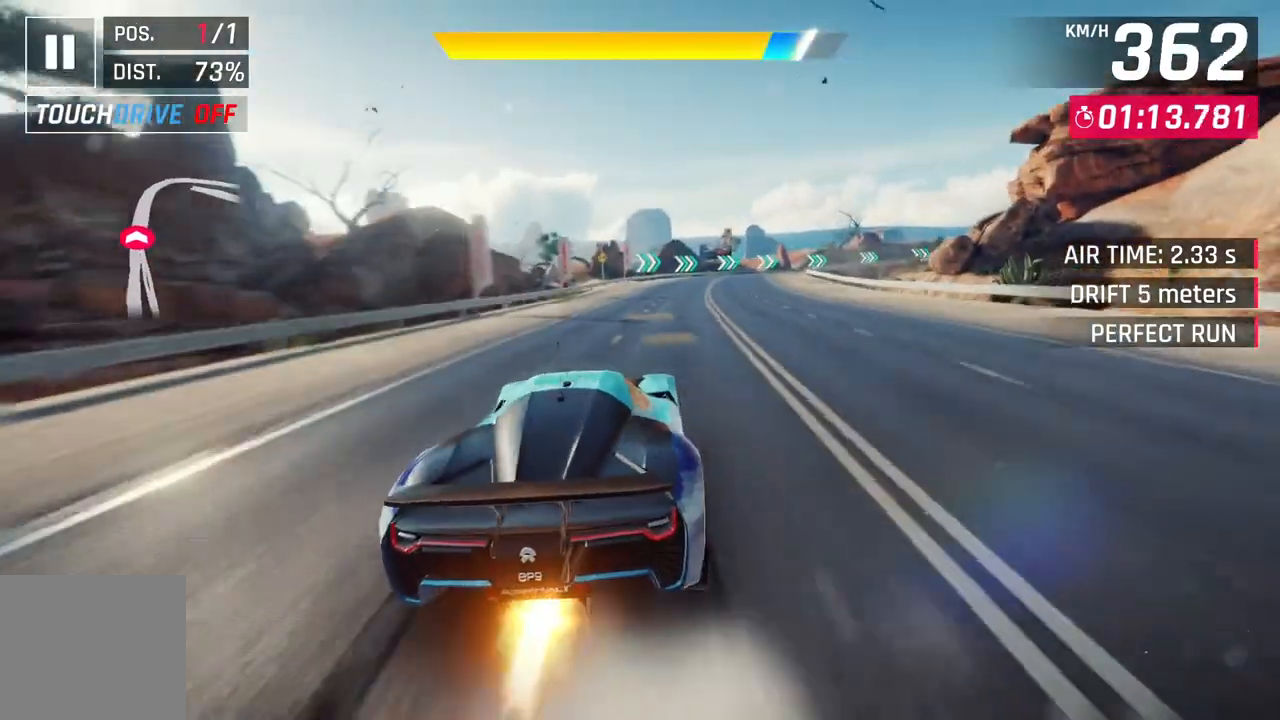
{"buttons": [], "left_stick": "center", "right_stick": "center", "events": [[17, "A", "up"], [67, "L2", "down"], [133, "A", "down"], [133, "left_stick", "center"], [150, "L2", "up"], [233, "left_stick", "up-right"], [433, "A", "up"], [500, "left_stick", "center"]]}
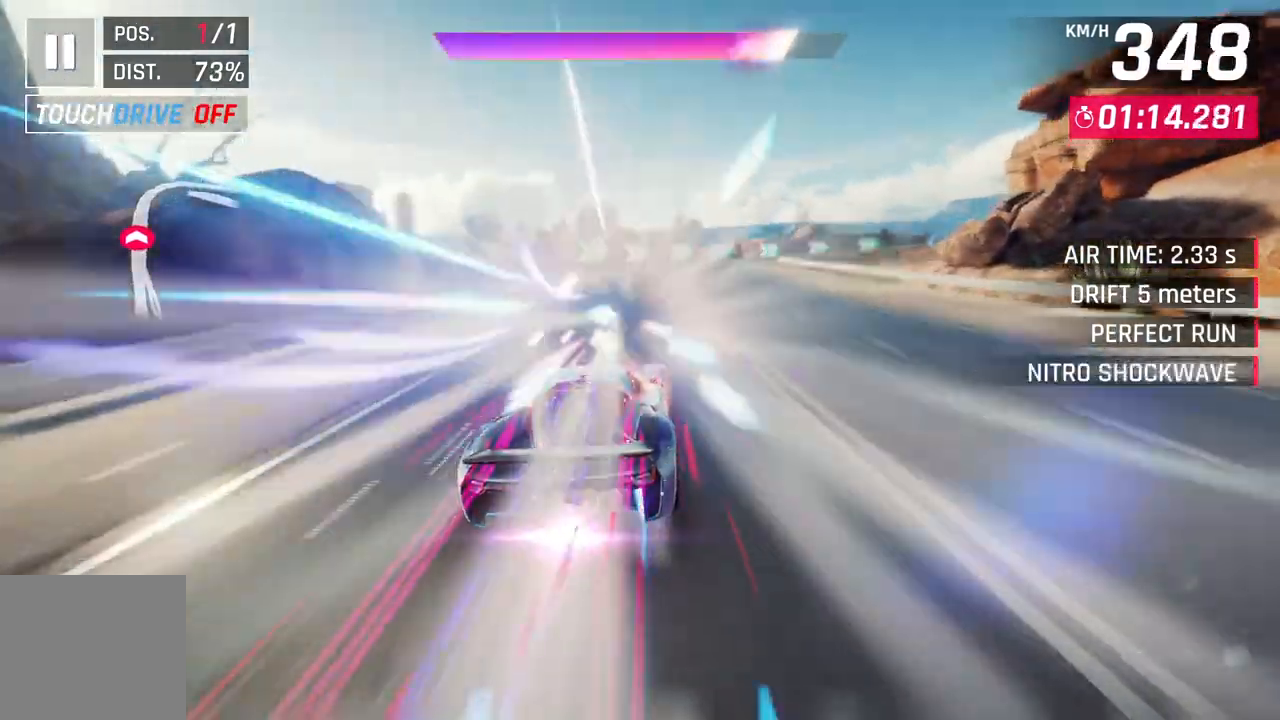
{"buttons": [], "left_stick": "right", "right_stick": "center", "events": [[17, "L2", "down"], [33, "A", "down"], [117, "L2", "up"], [300, "A", "up"], [333, "left_stick", "right"]]}
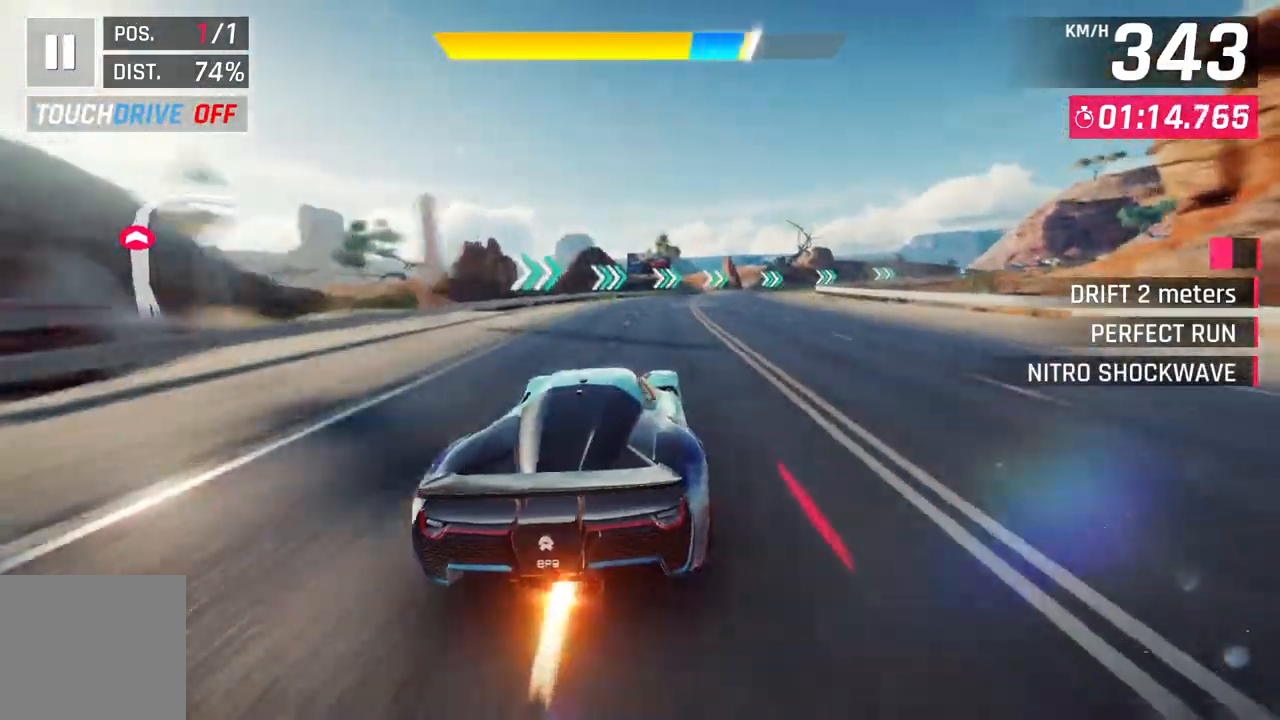
{"buttons": [], "left_stick": "down-right", "right_stick": "center", "events": [[267, "A", "down"], [333, "left_stick", "down-right"], [350, "L2", "down"], [400, "A", "up"], [467, "L2", "up"]]}
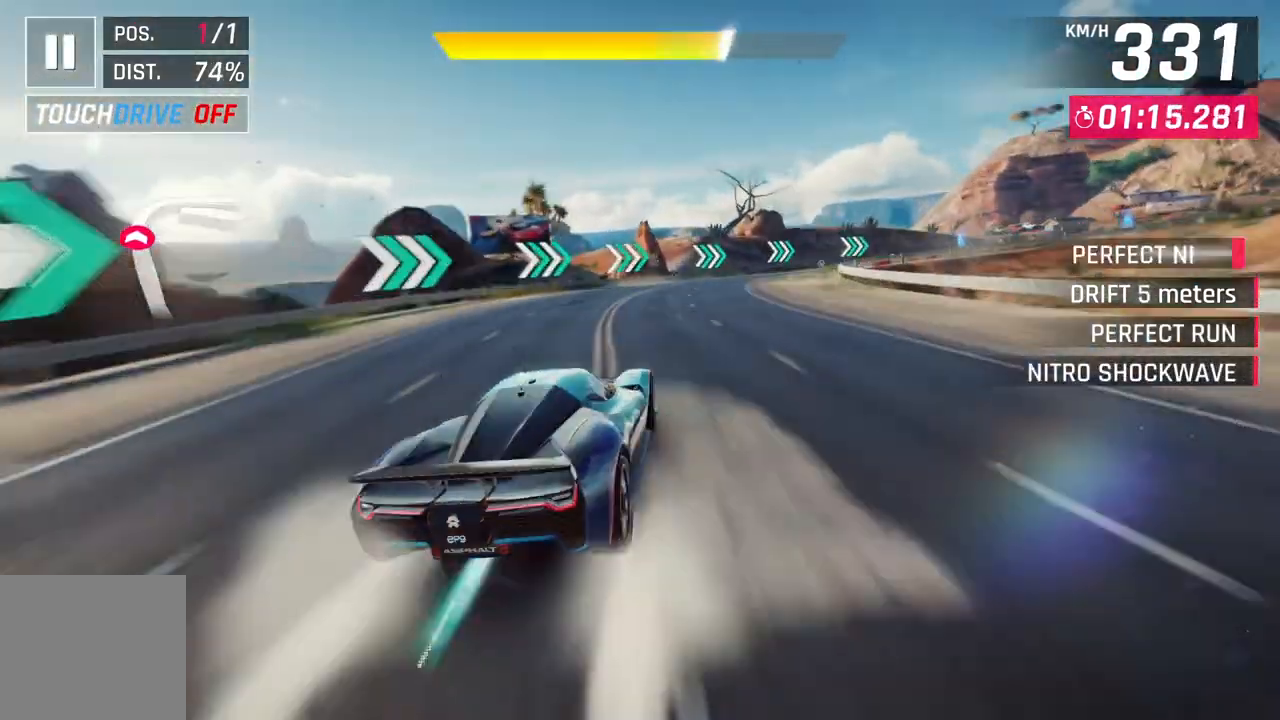
{"buttons": [], "left_stick": "down-right", "right_stick": "center", "events": []}
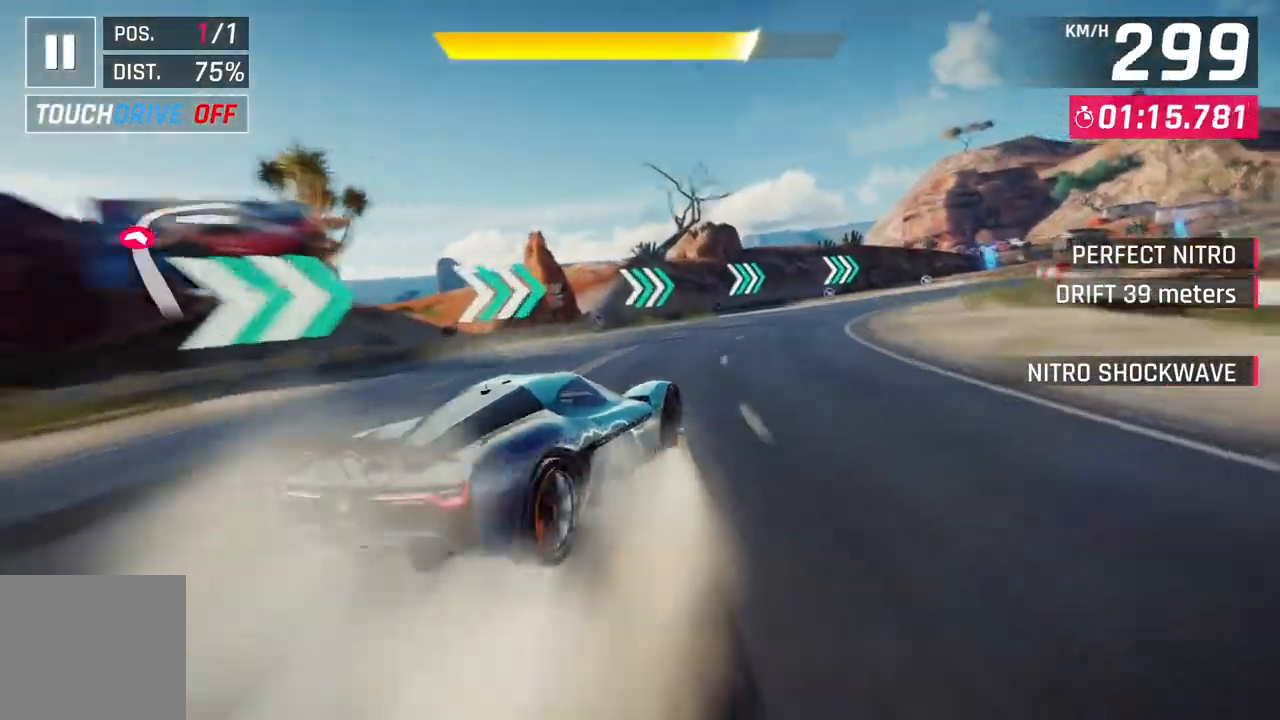
{"buttons": [], "left_stick": "down-right", "right_stick": "center", "events": []}
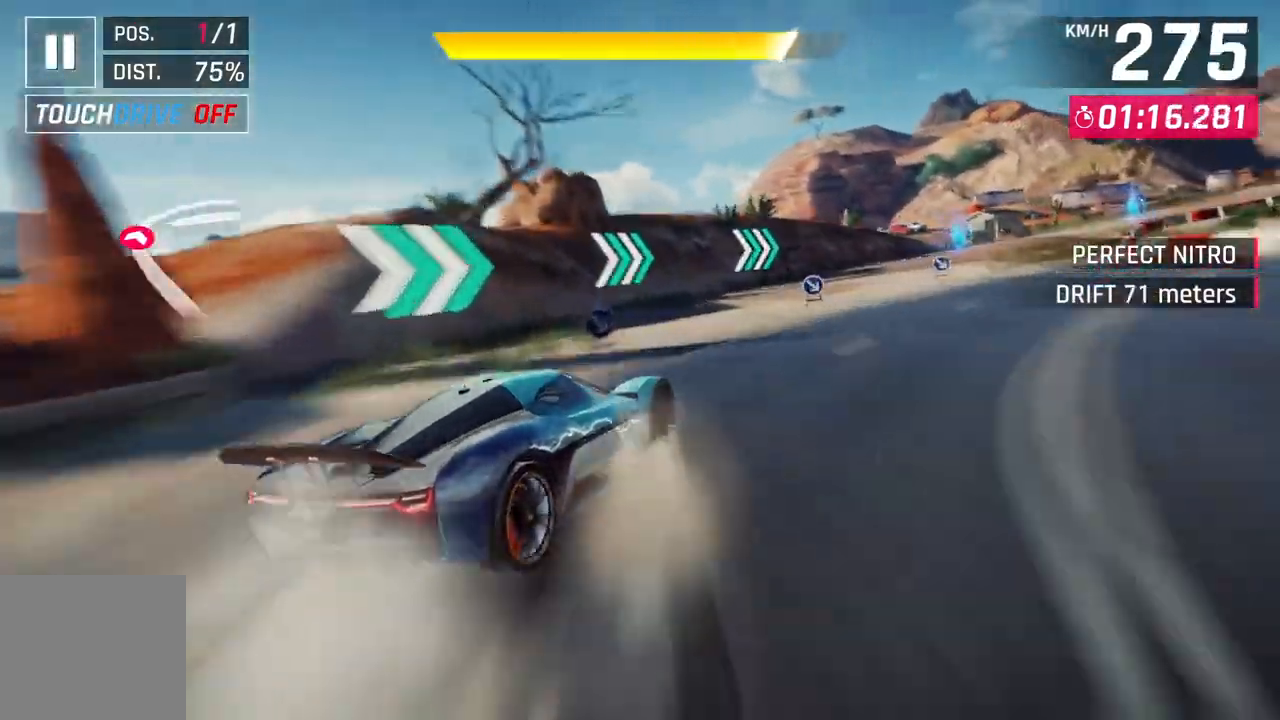
{"buttons": [], "left_stick": "down-right", "right_stick": "center", "events": []}
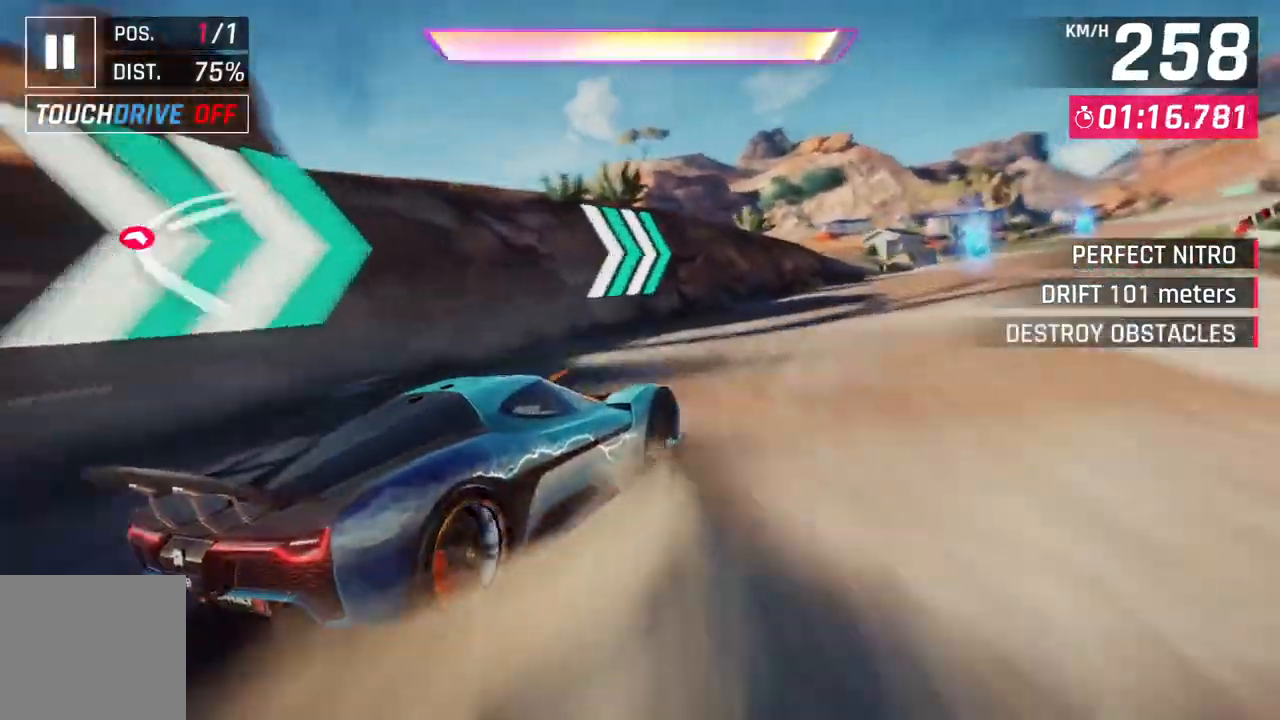
{"buttons": ["A", "R1"], "left_stick": "down-right", "right_stick": "center", "events": [[417, "A", "down"], [467, "R1", "down"]]}
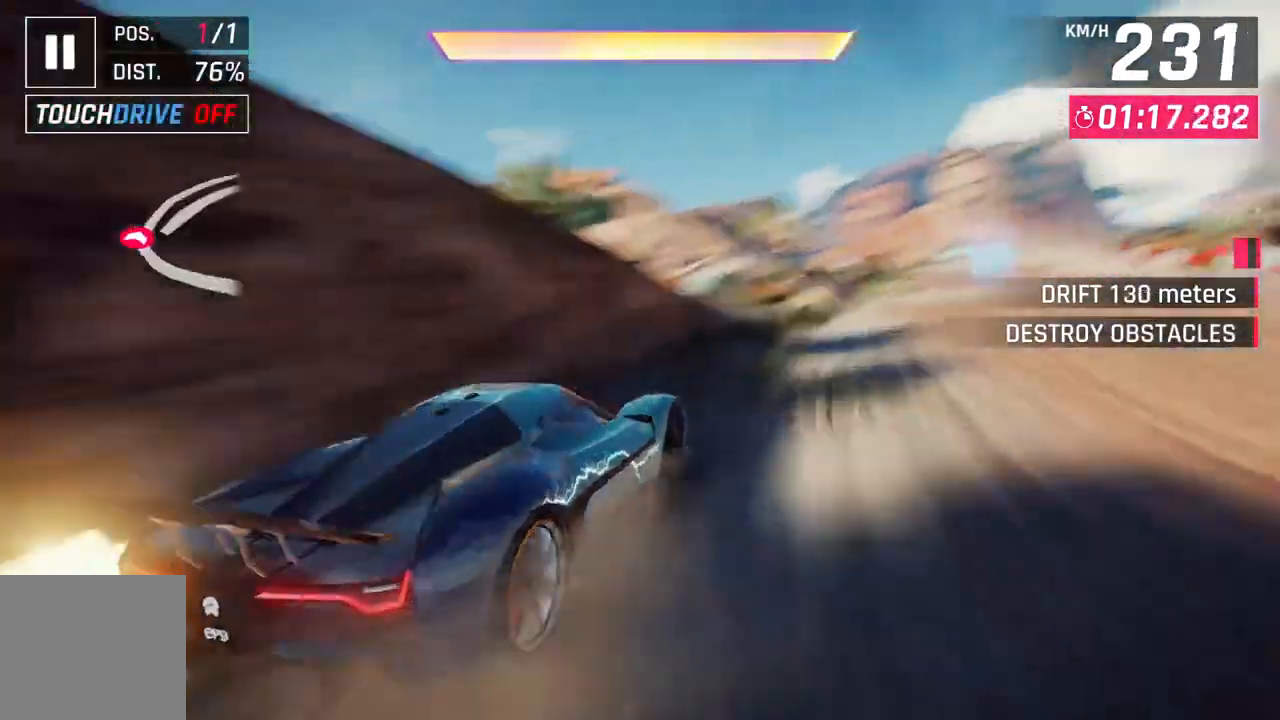
{"buttons": [], "left_stick": "up-right", "right_stick": "center", "events": [[17, "left_stick", "center"], [133, "A", "up"], [133, "left_stick", "up"], [167, "R1", "up"], [200, "left_stick", "up-right"]]}
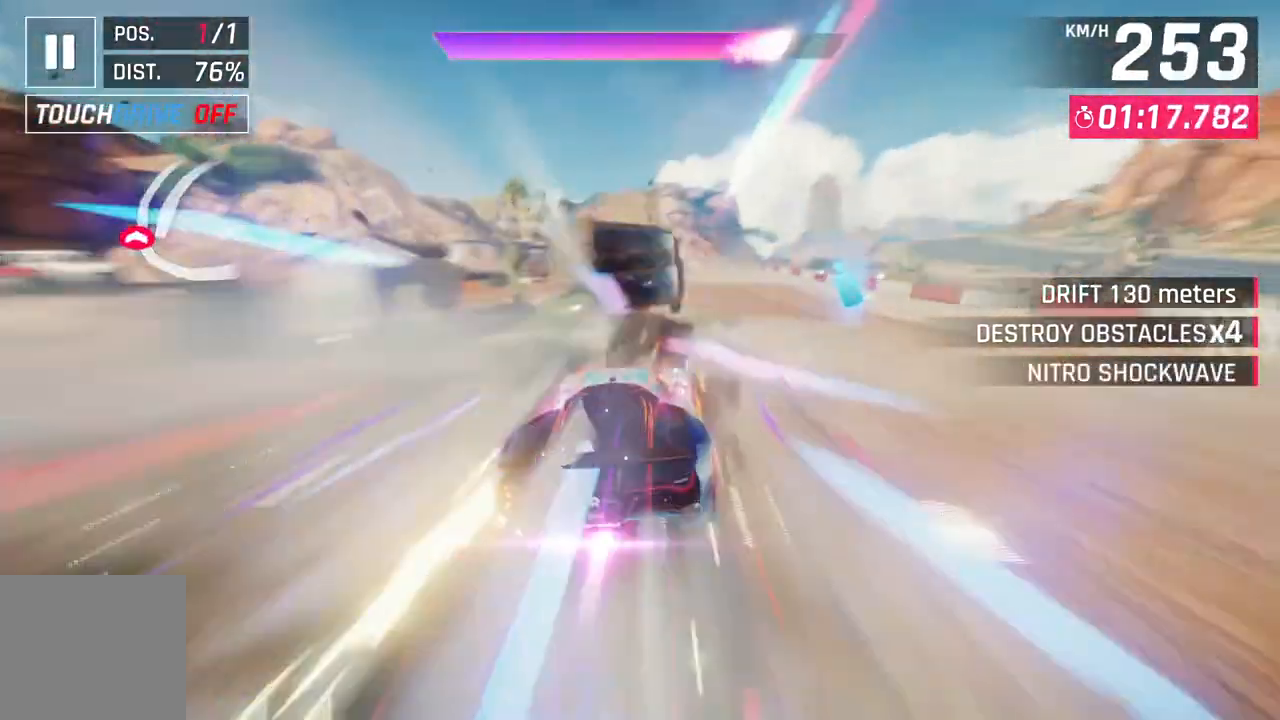
{"buttons": [], "left_stick": "center", "right_stick": "center", "events": [[383, "left_stick", "center"]]}
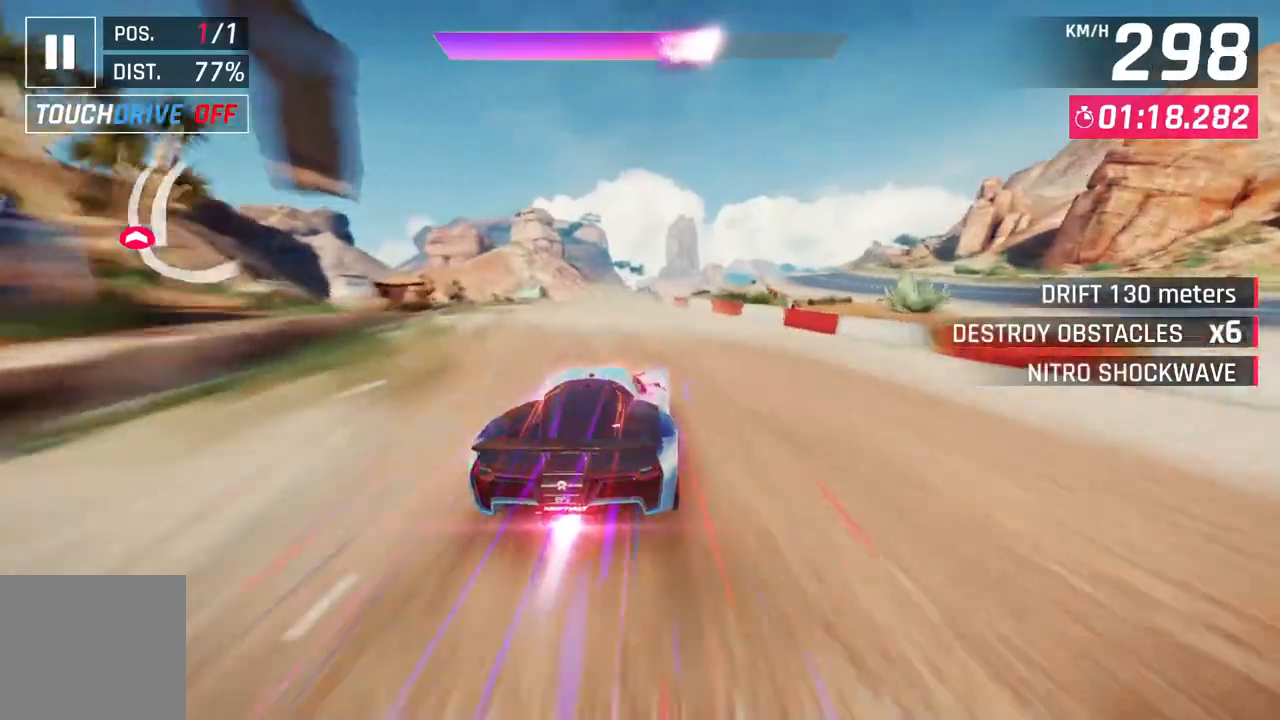
{"buttons": [], "left_stick": "up-left", "right_stick": "center", "events": [[300, "left_stick", "up-left"]]}
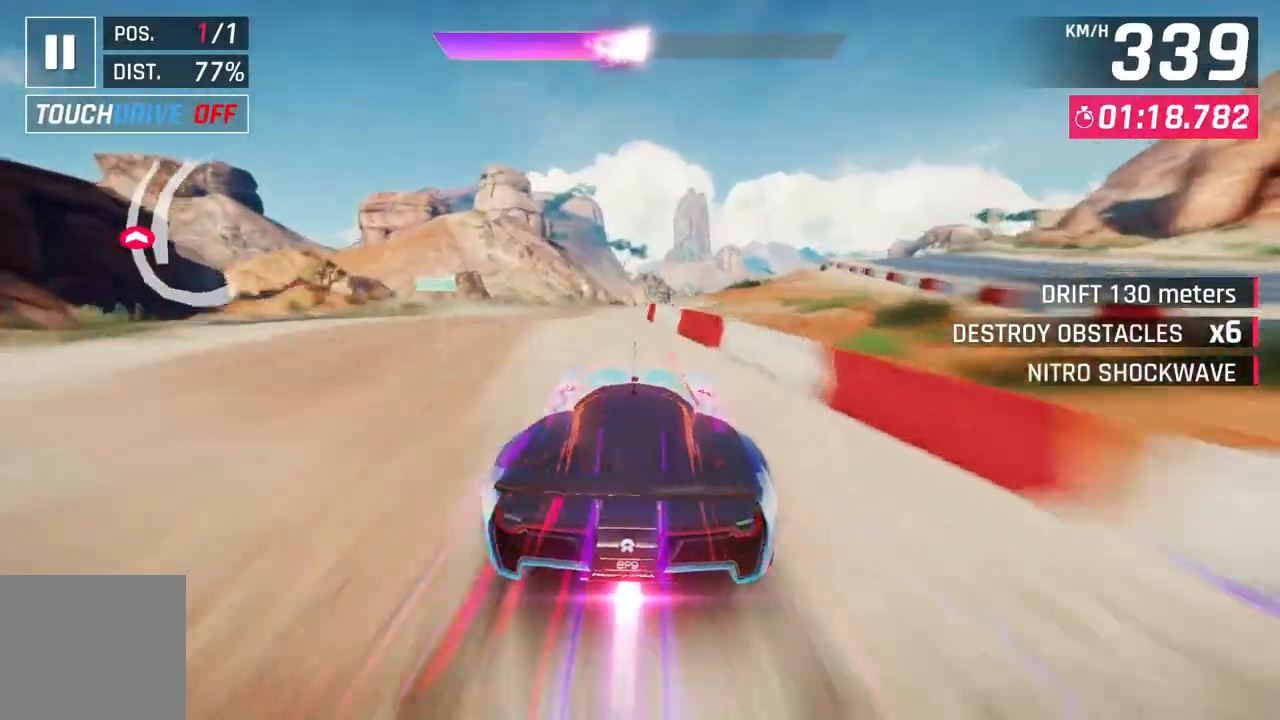
{"buttons": ["A"], "left_stick": "center", "right_stick": "center", "events": [[33, "left_stick", "center"], [333, "L2", "down"], [417, "A", "down"], [433, "L2", "up"]]}
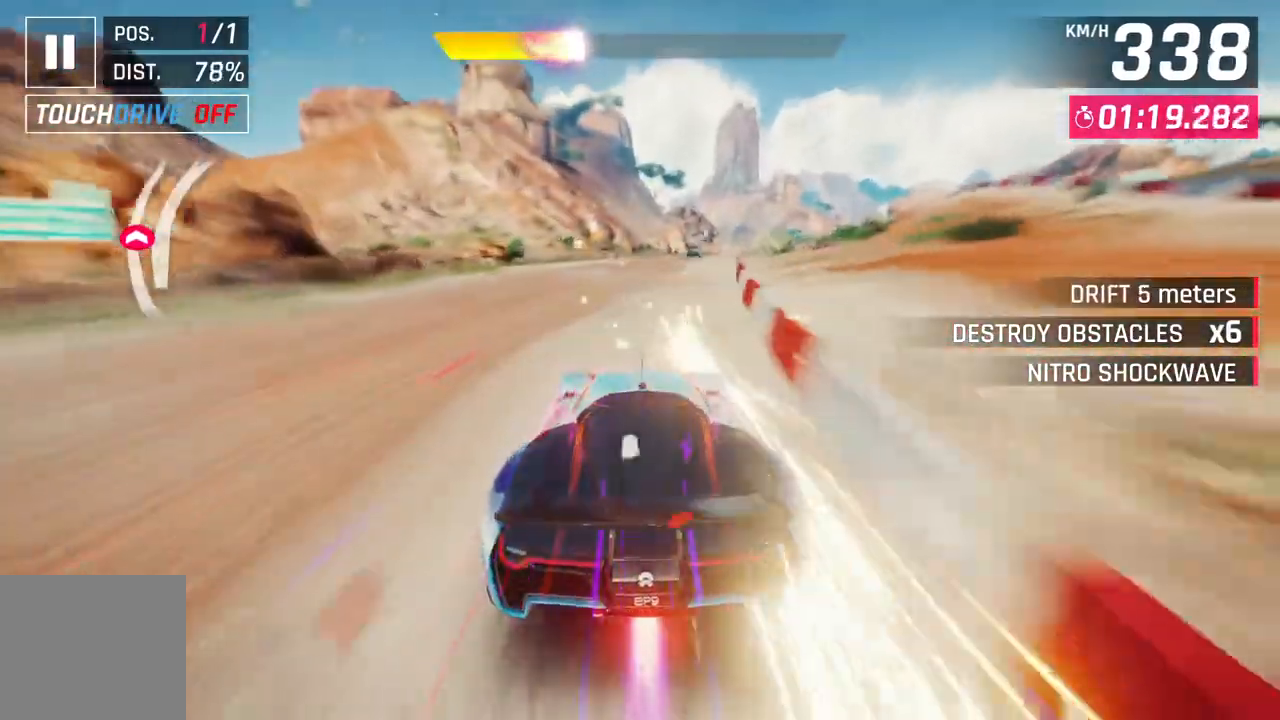
{"buttons": [], "left_stick": "up-right", "right_stick": "center", "events": [[183, "A", "up"], [233, "left_stick", "up-right"]]}
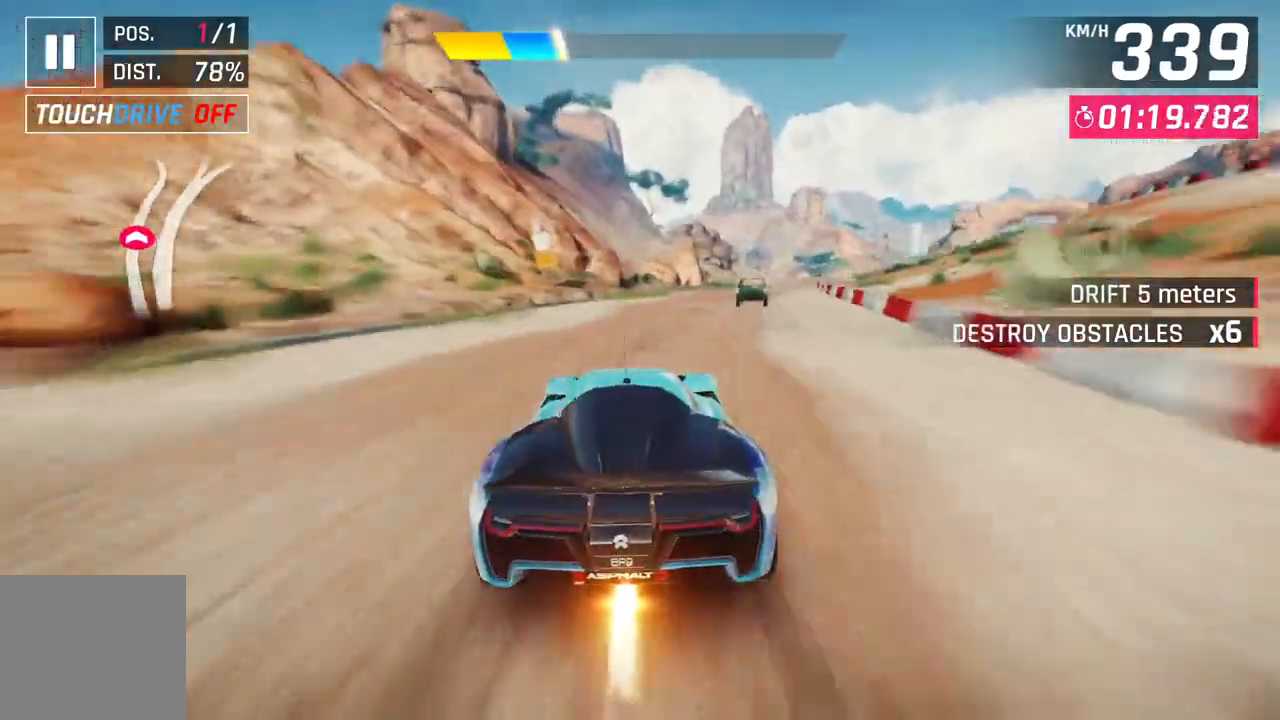
{"buttons": [], "left_stick": "up-right", "right_stick": "center", "events": [[217, "A", "down"], [417, "A", "up"]]}
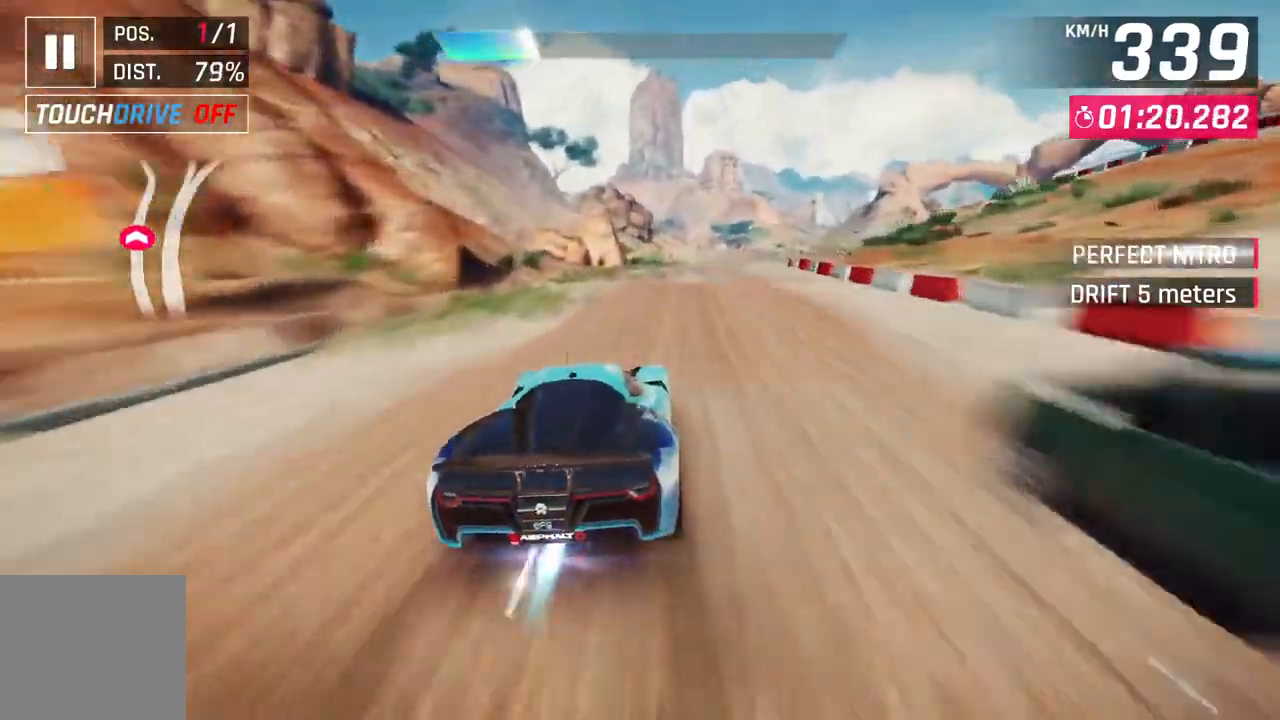
{"buttons": ["L2"], "left_stick": "center", "right_stick": "center", "events": [[400, "left_stick", "center"], [450, "L2", "down"]]}